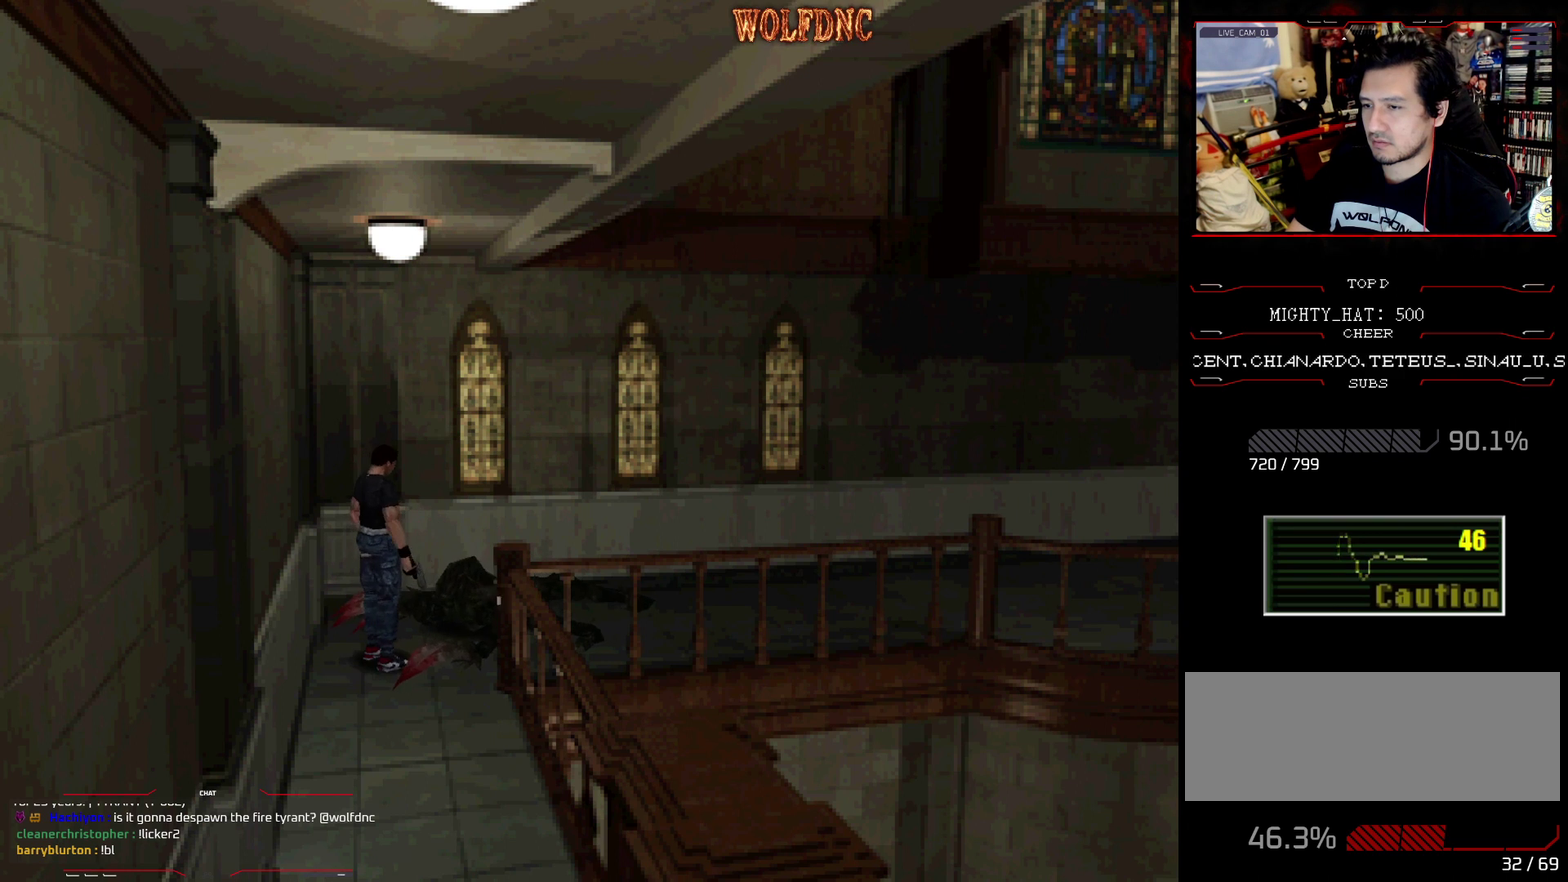
Gameplay with a controller (PlayStation layout); each line is a JSON object with the inputs held at the frame after it. "events" lists button and stick changes between this image and that frame as [ms after this image, input, new state], when the widget could be followed in between. Not read: L3 R3.
{"buttons": ["DPAD_DOWN"], "events": [[500, "DPAD_DOWN", "down"]]}
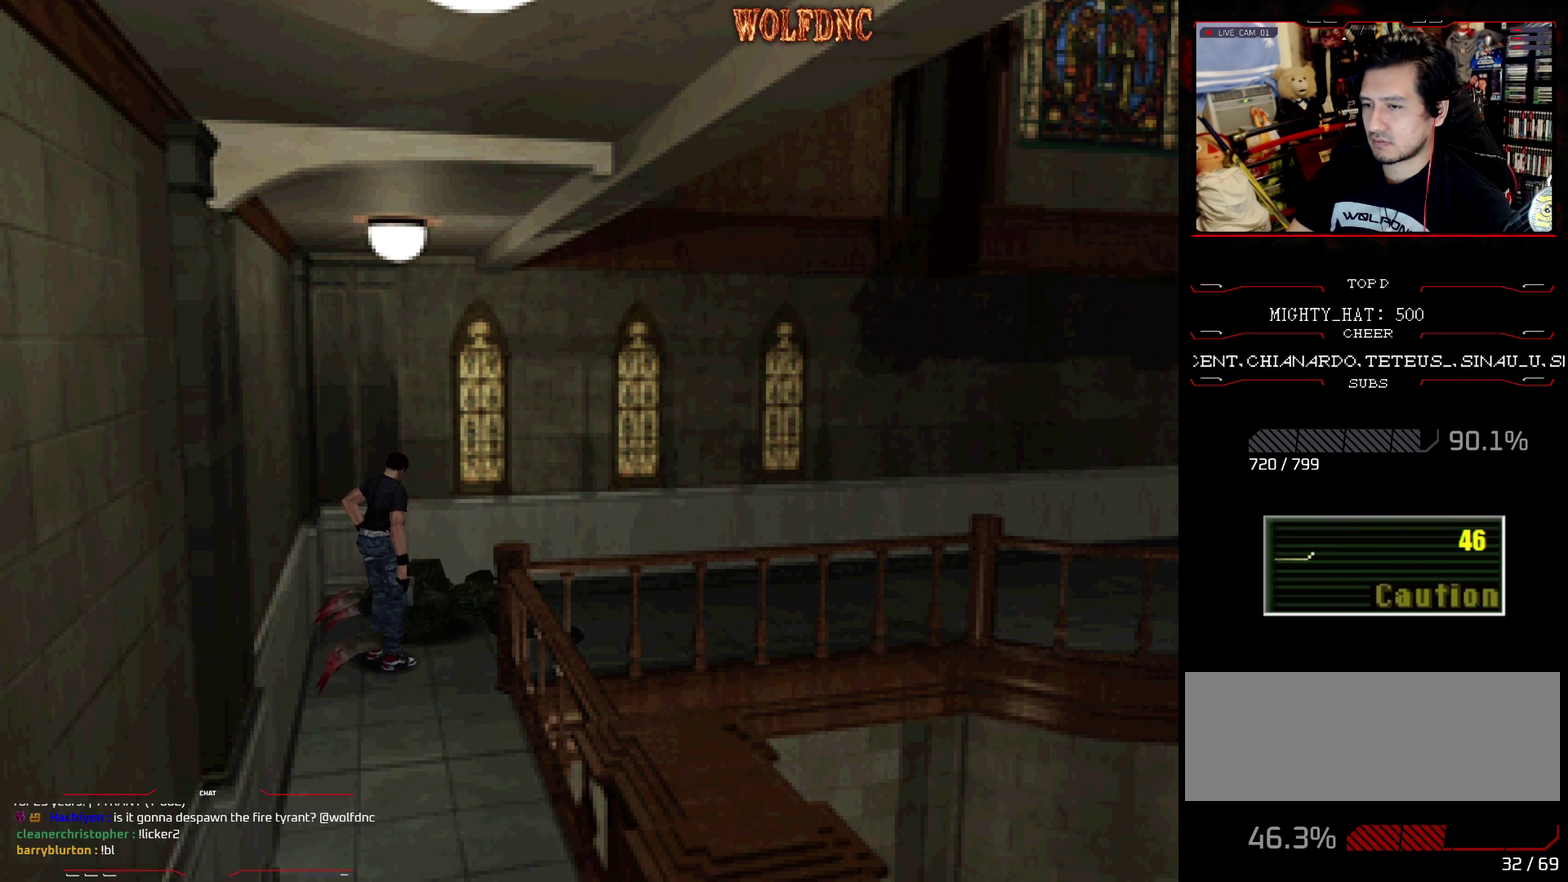
{"buttons": [], "events": [[100, "DPAD_DOWN", "up"]]}
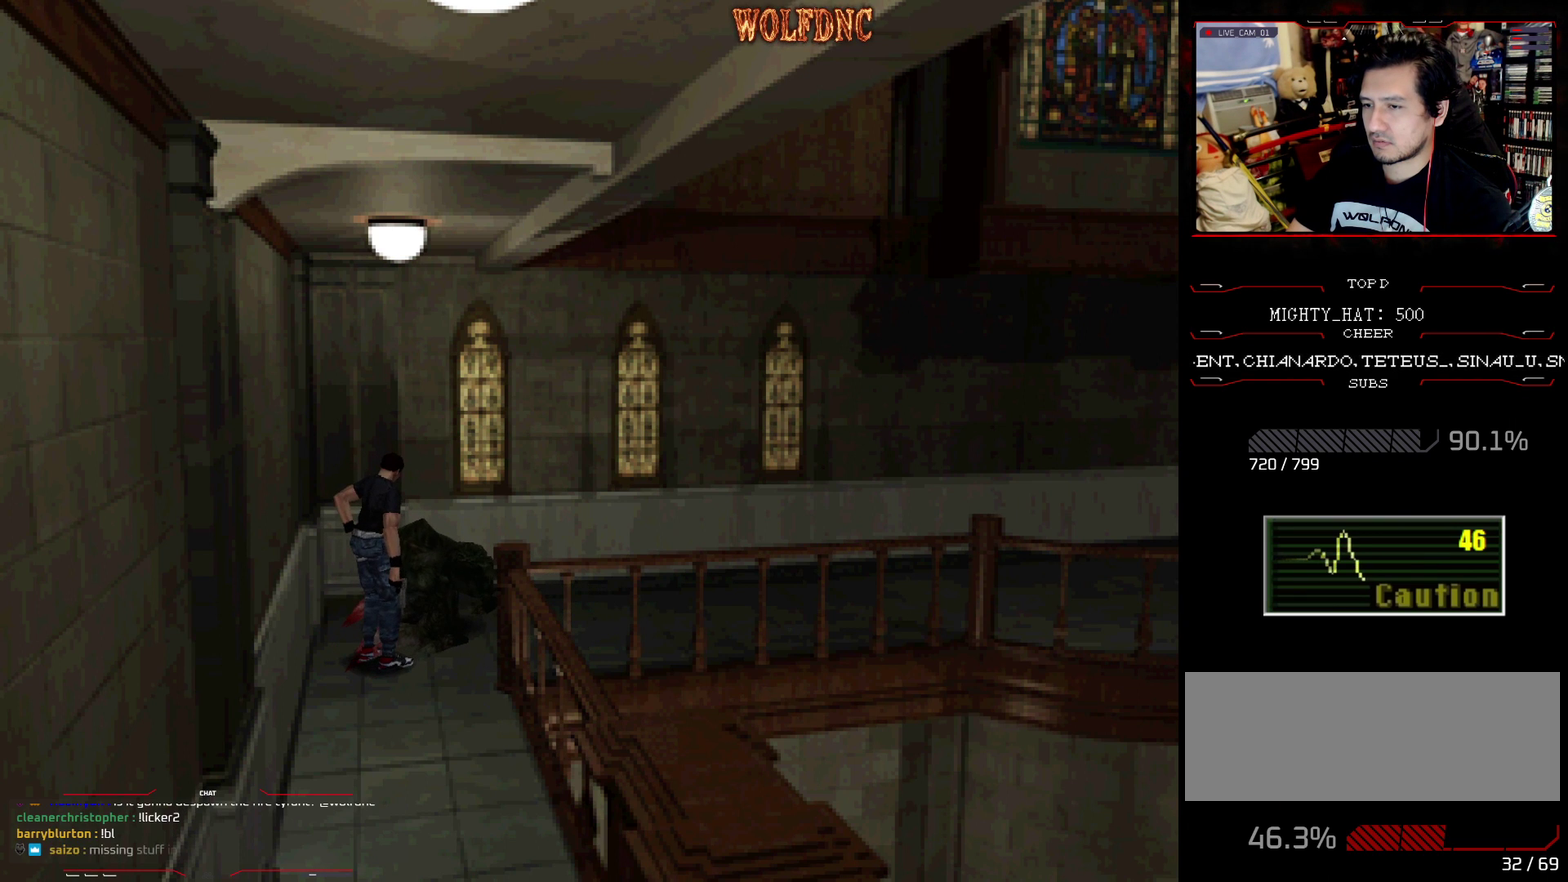
{"buttons": [], "events": []}
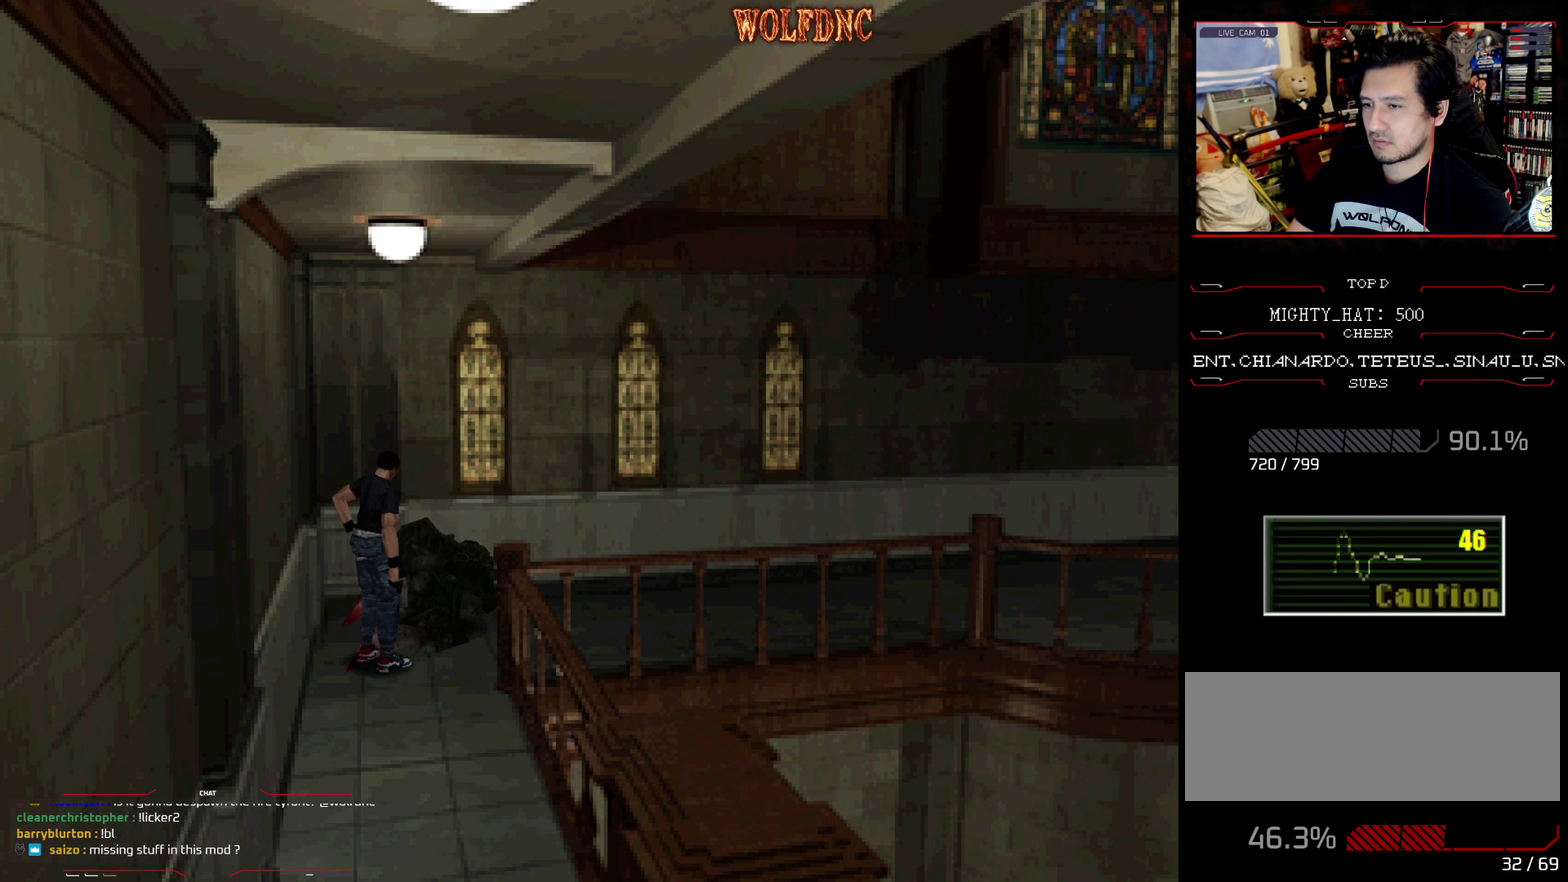
{"buttons": [], "events": []}
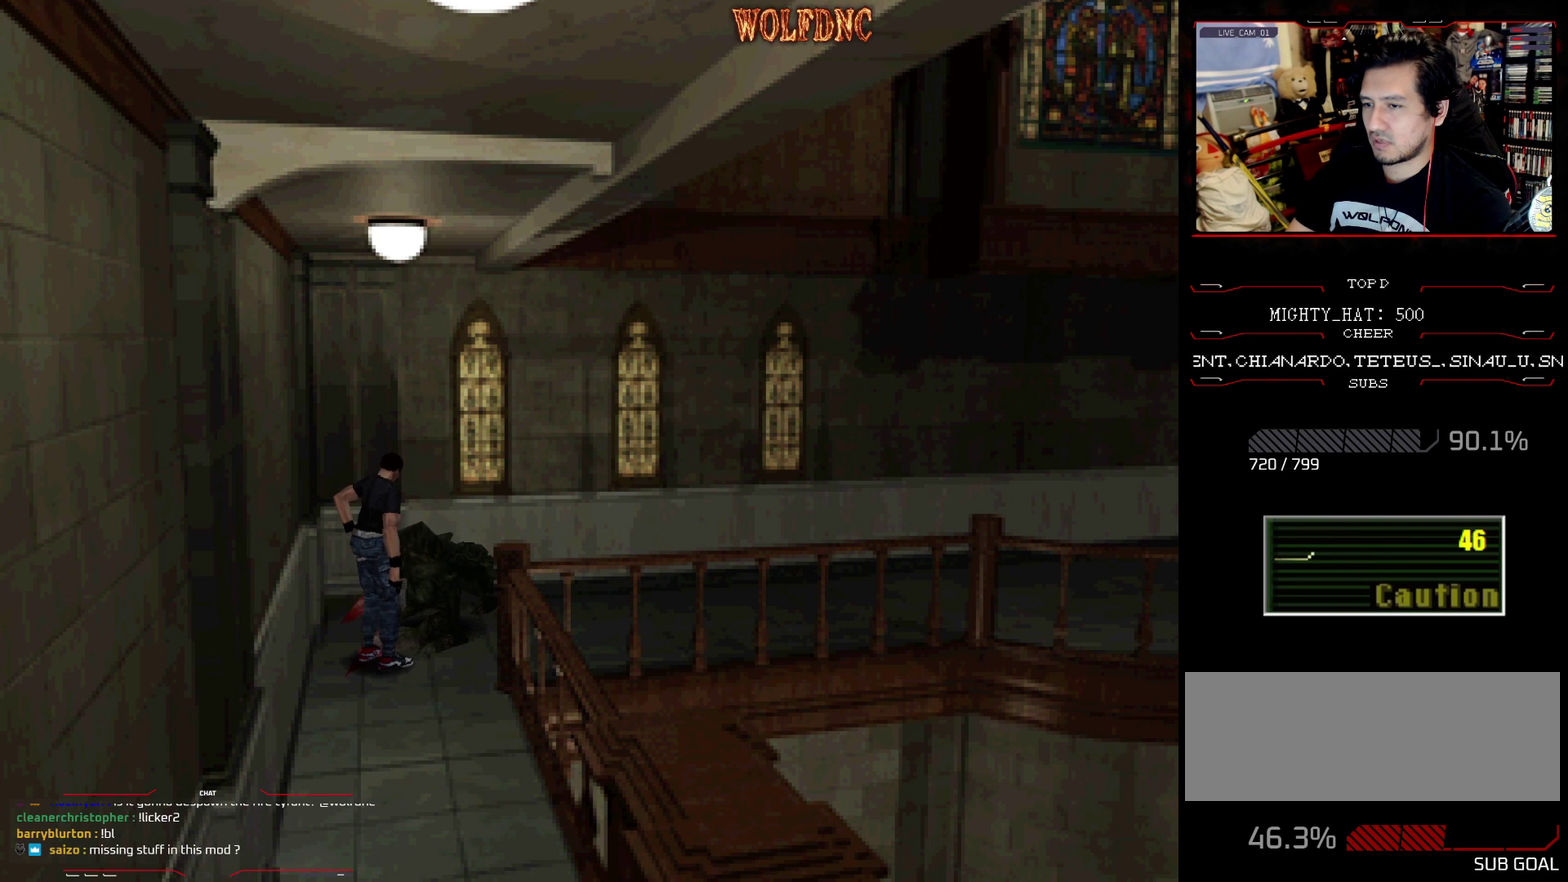
{"buttons": [], "events": []}
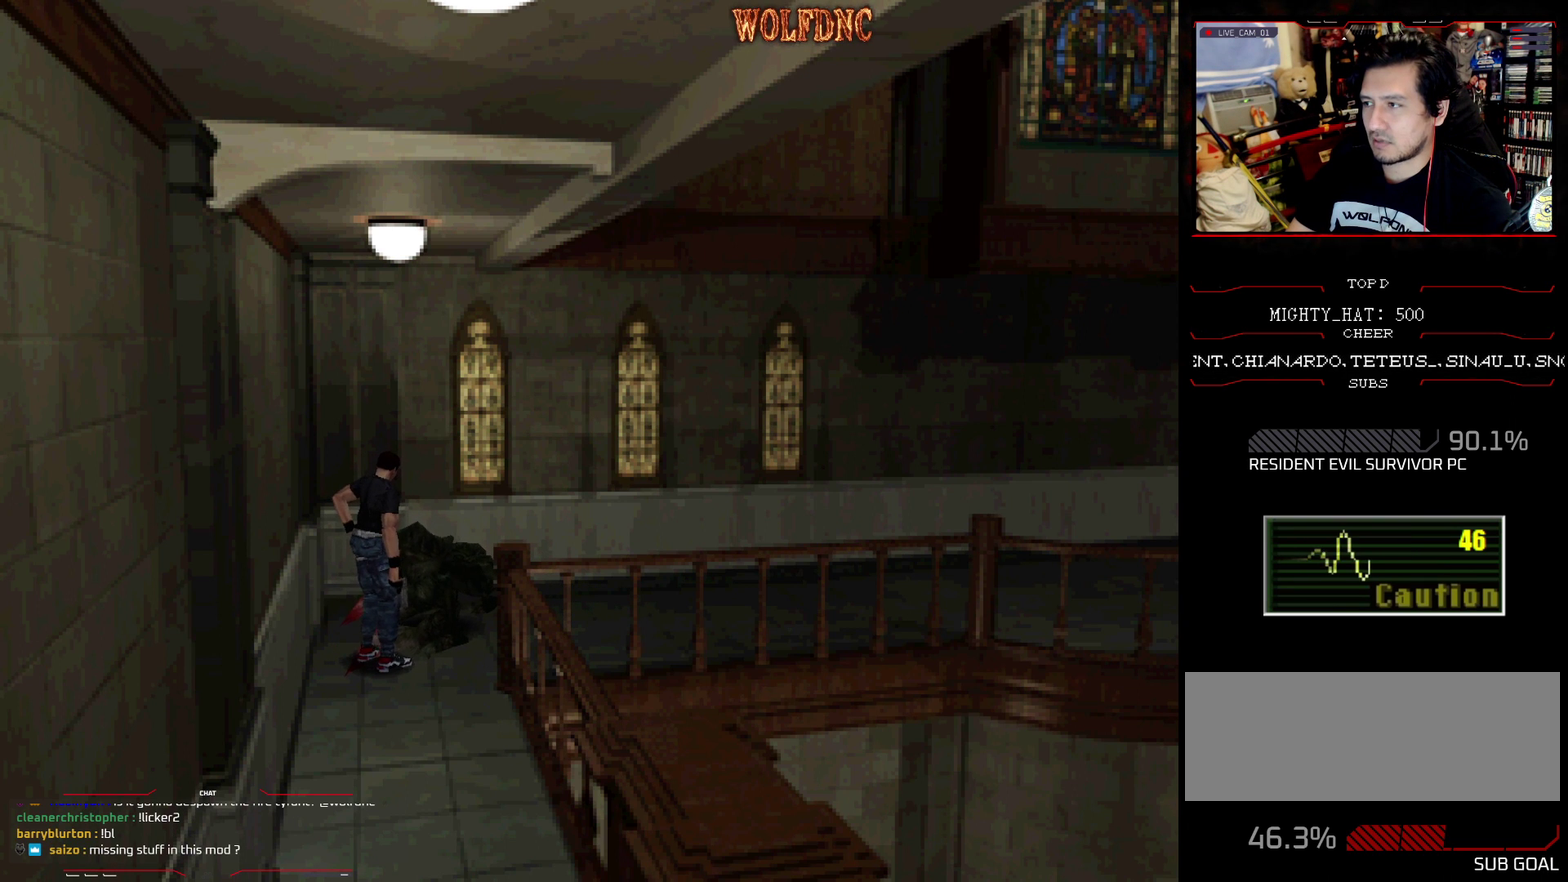
{"buttons": [], "events": []}
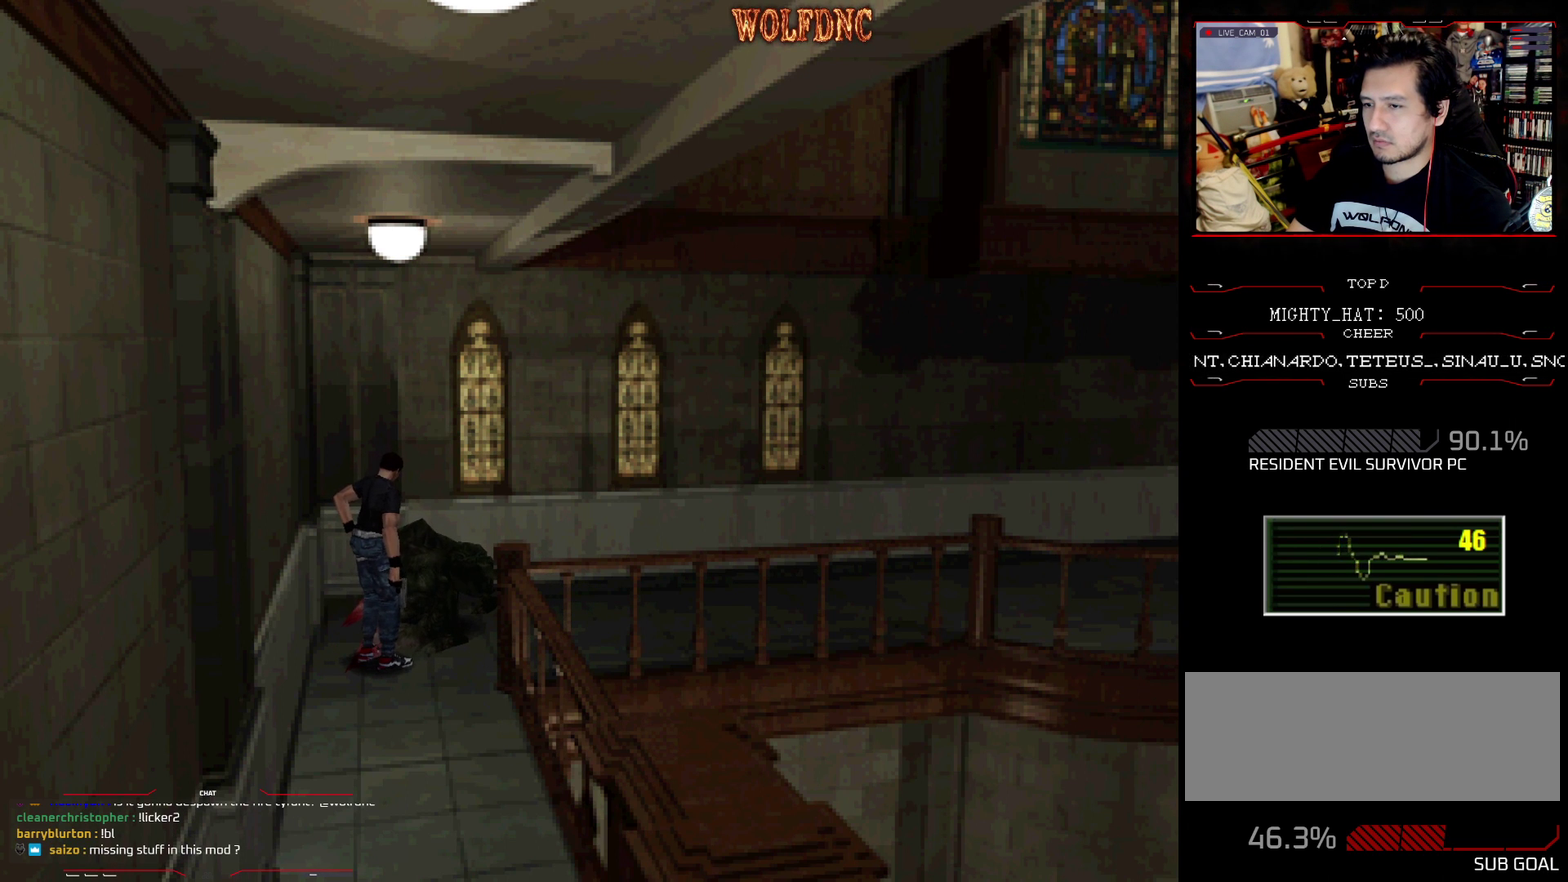
{"buttons": [], "events": []}
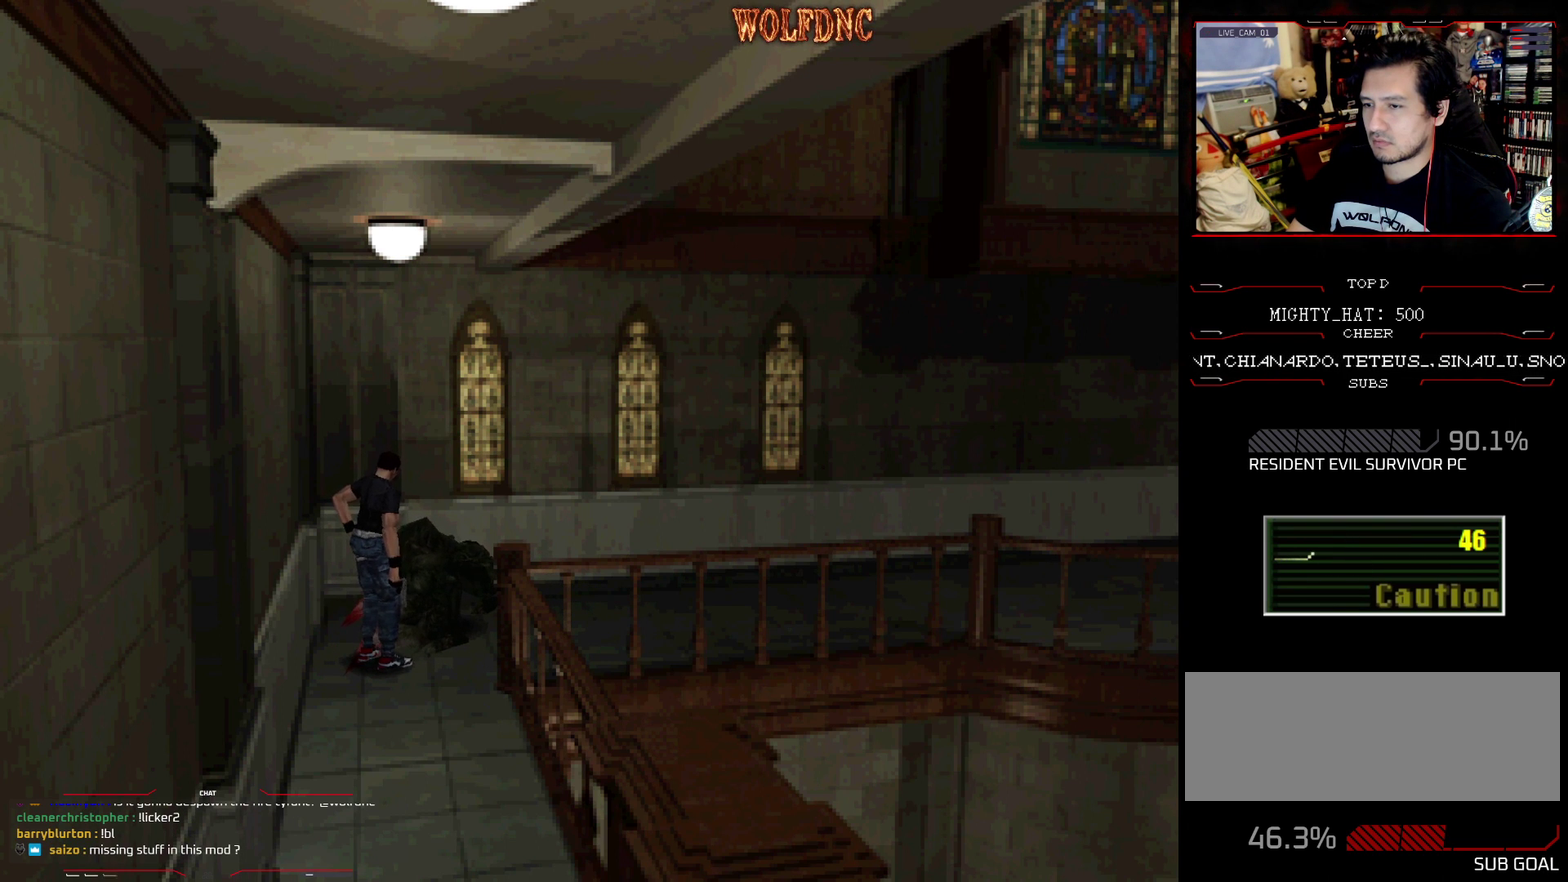
{"buttons": [], "events": []}
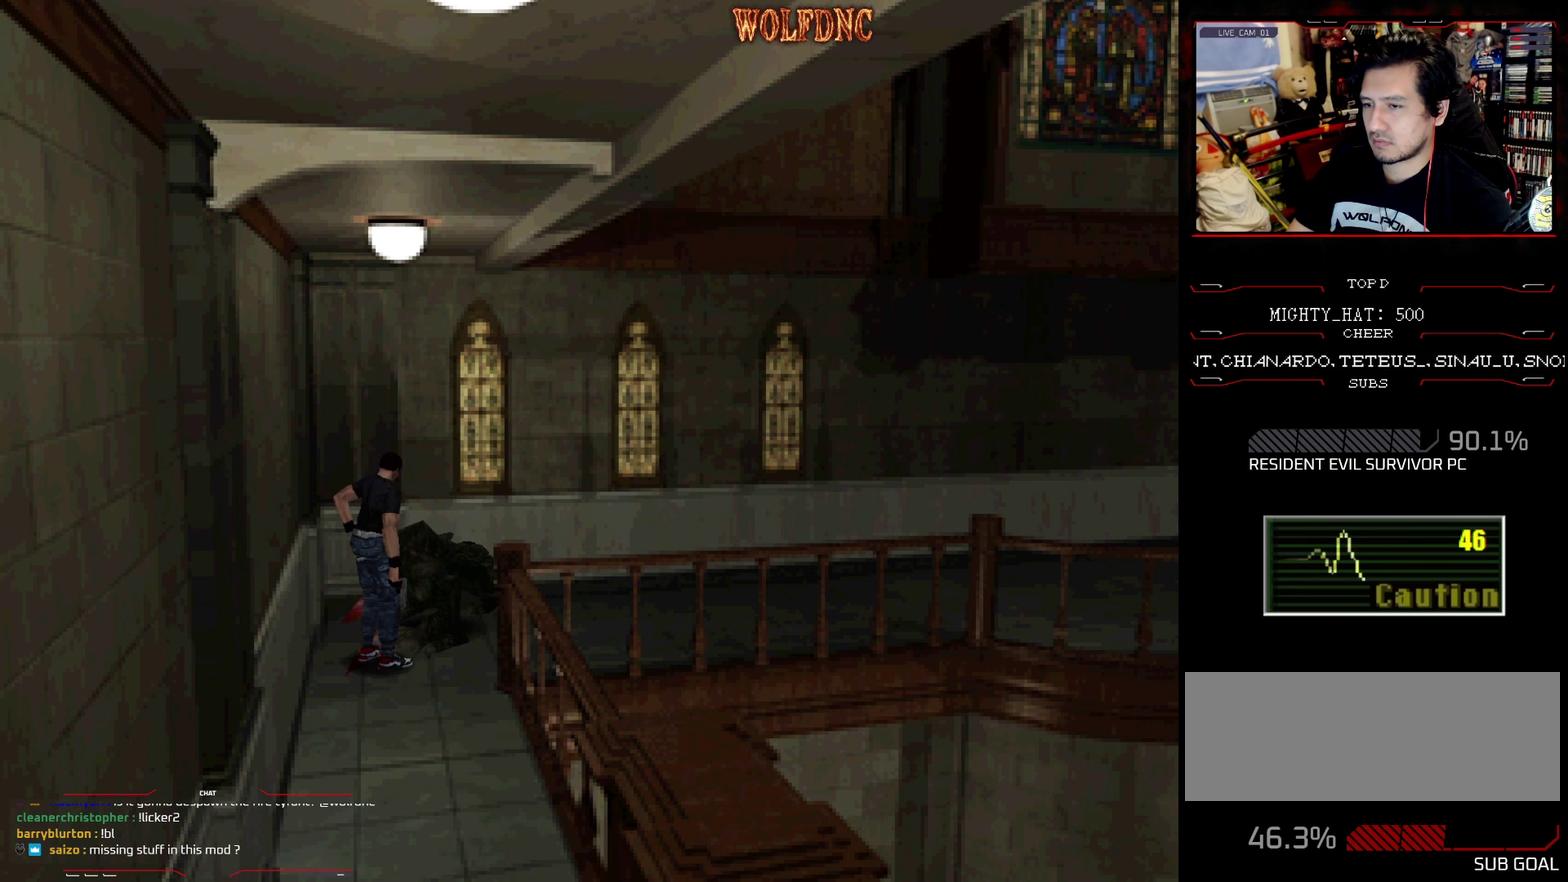
{"buttons": [], "events": []}
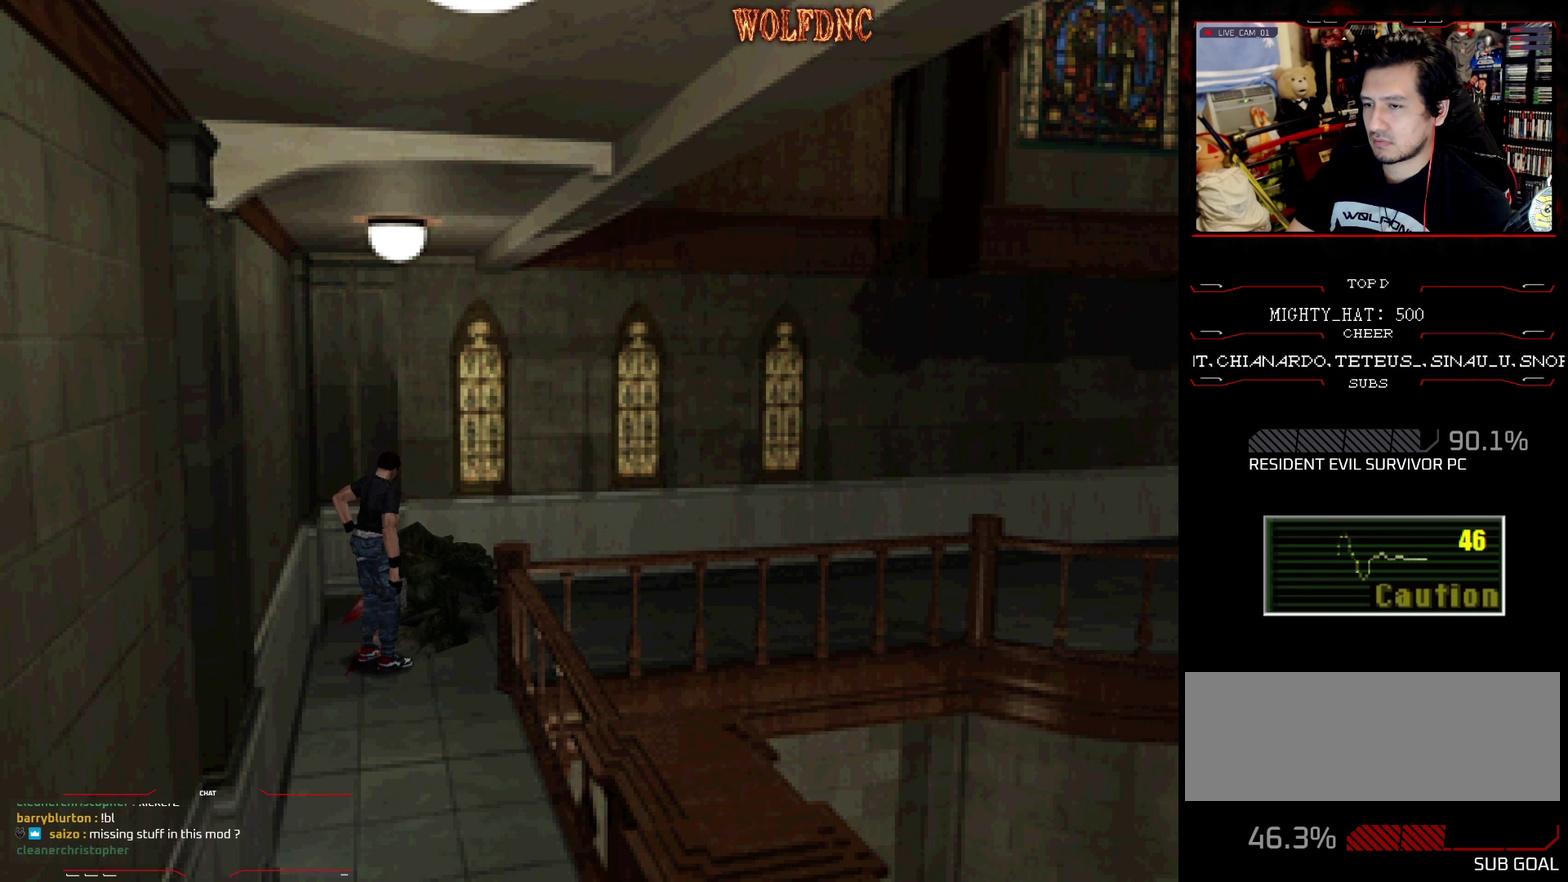
{"buttons": [], "events": []}
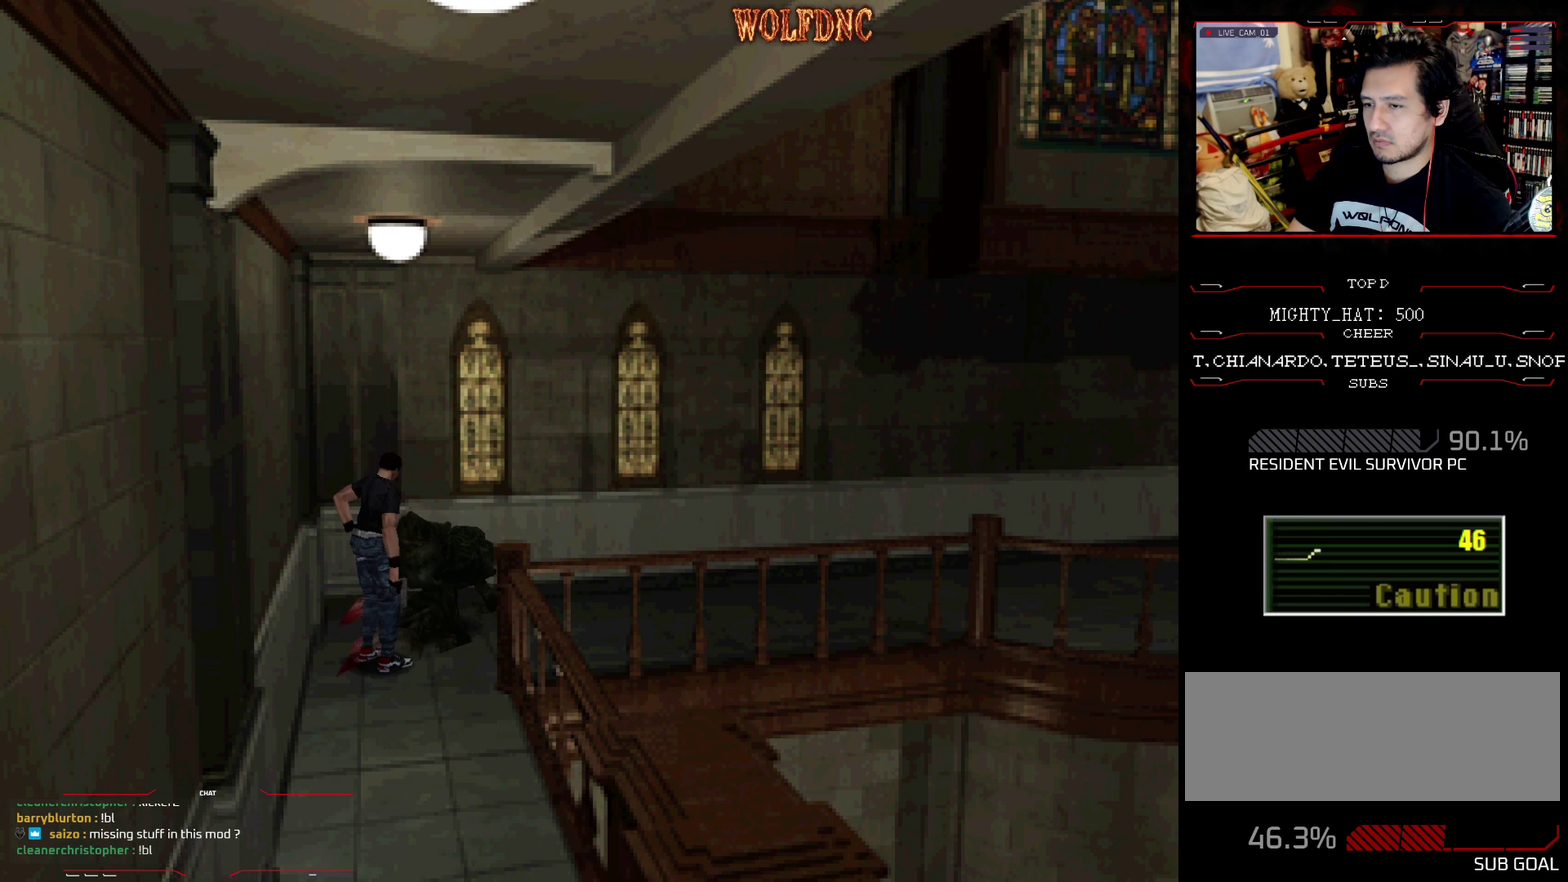
{"buttons": ["CROSS"], "events": [[133, "CROSS", "down"], [133, "DPAD_DOWN", "down"], [133, "R1", "down"], [467, "DPAD_DOWN", "up"], [467, "R1", "up"]]}
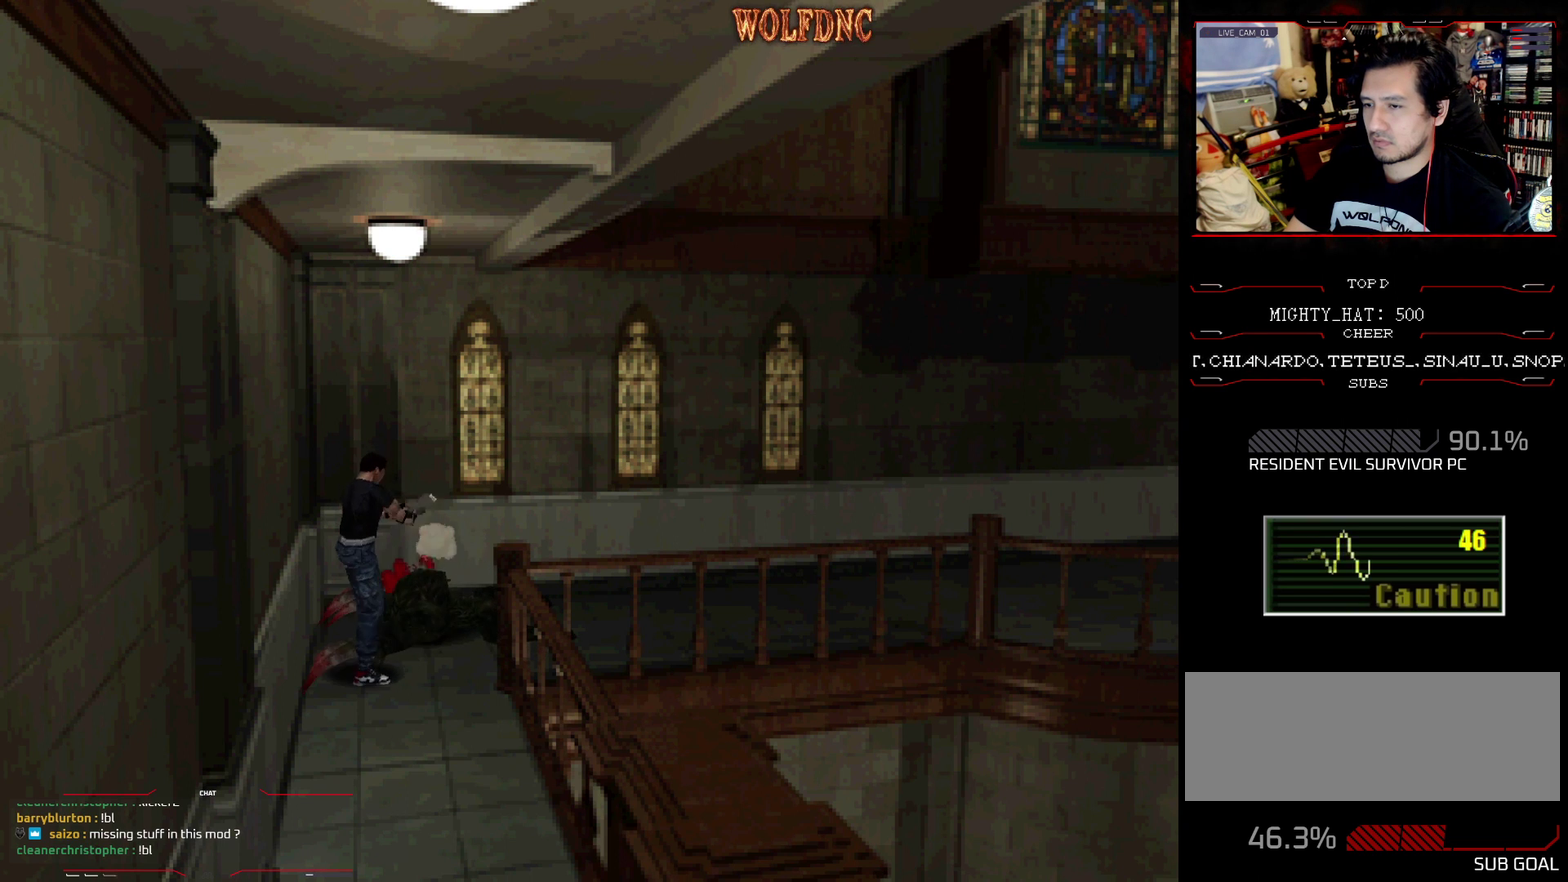
{"buttons": [], "events": [[34, "CROSS", "up"]]}
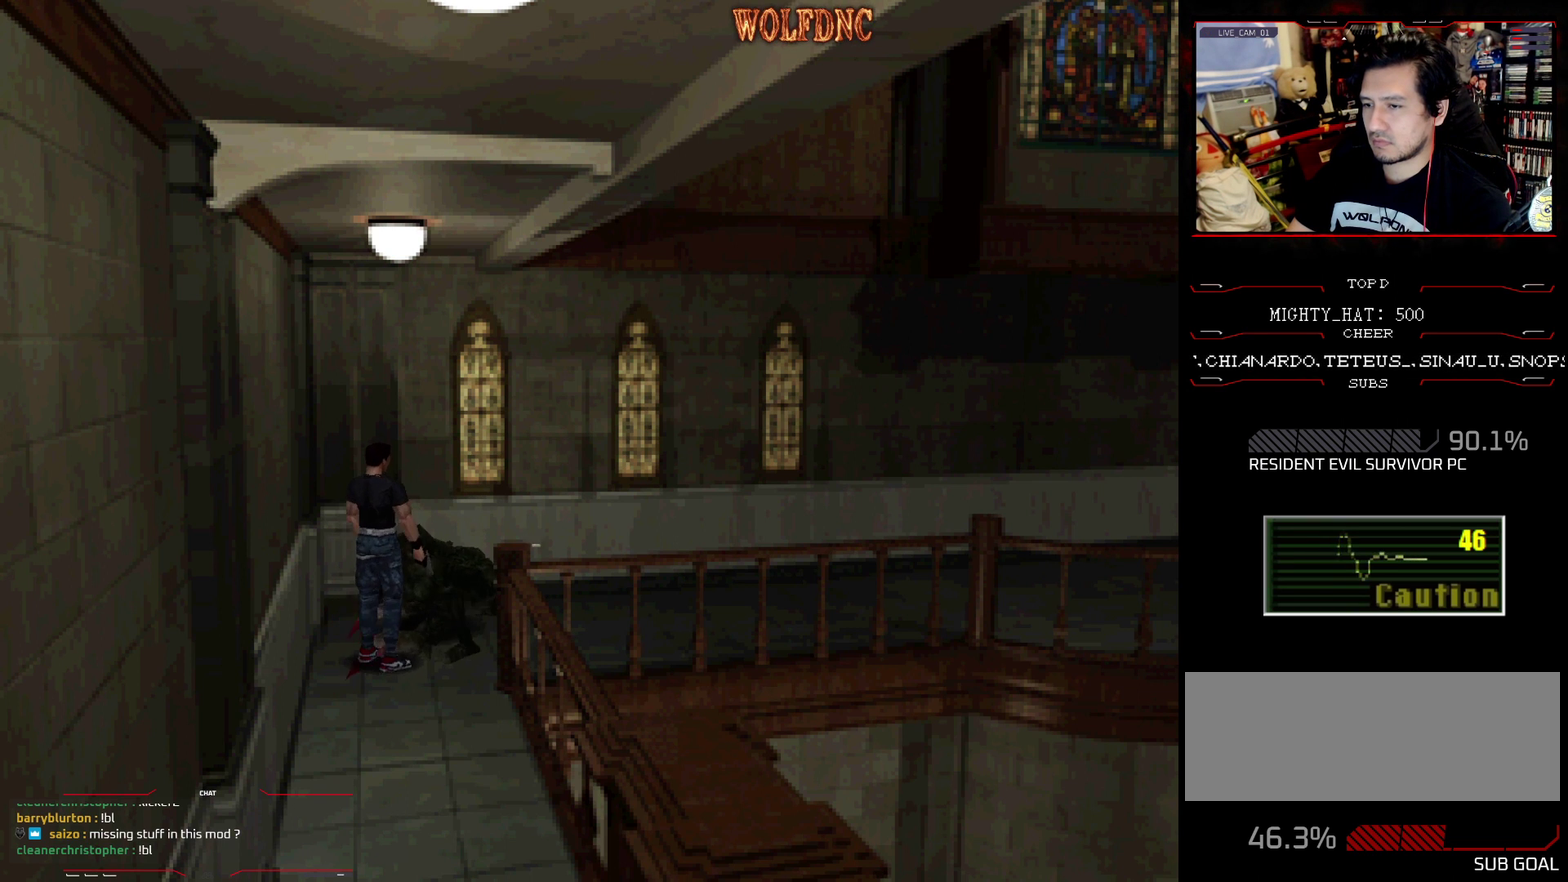
{"buttons": [], "events": []}
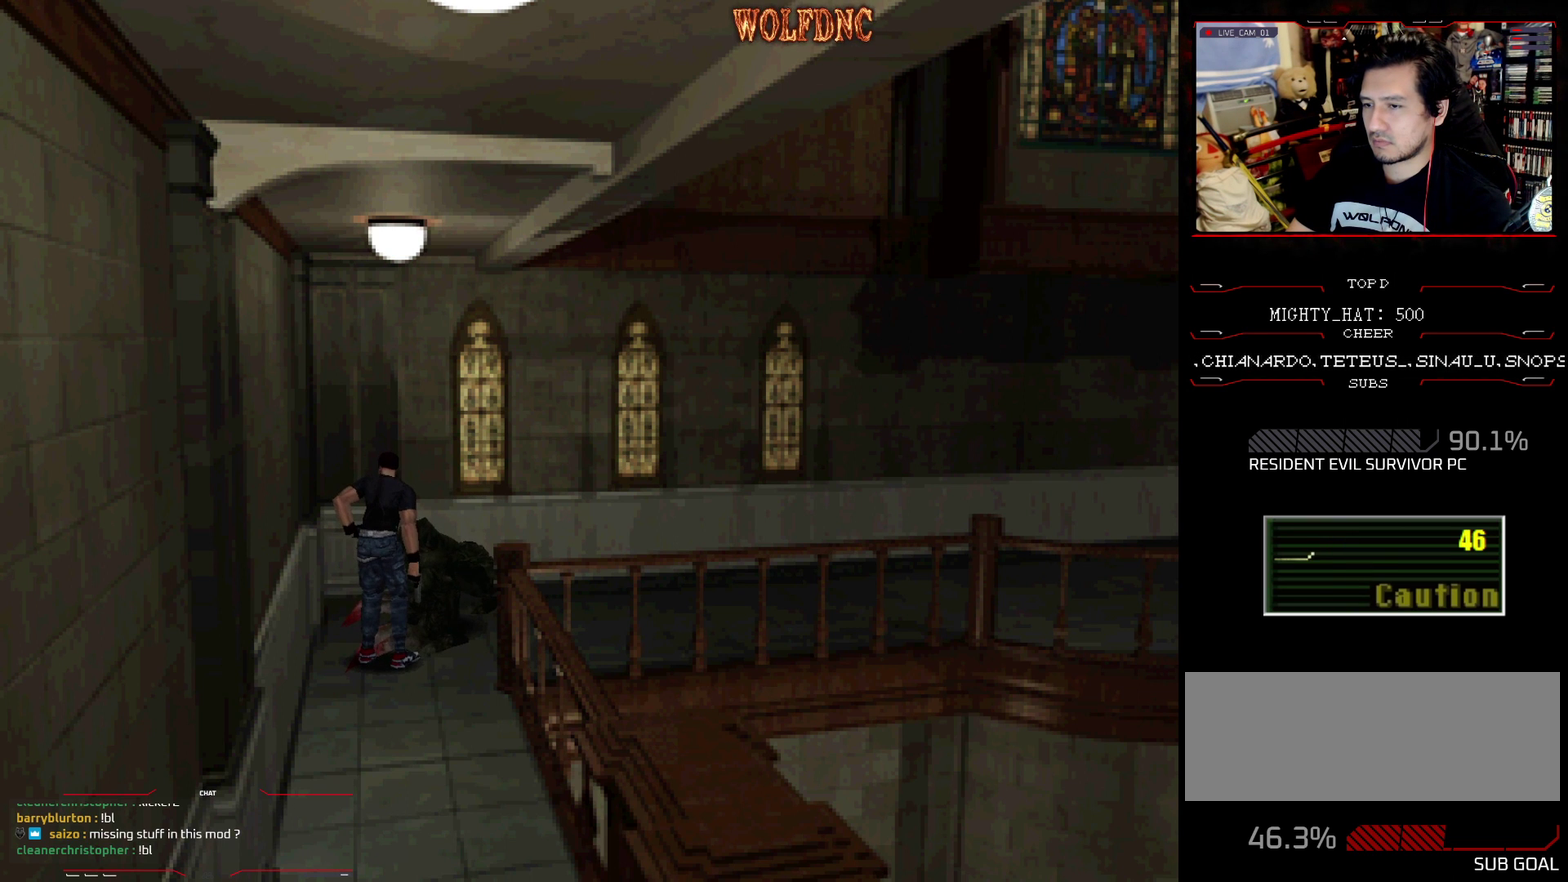
{"buttons": [], "events": []}
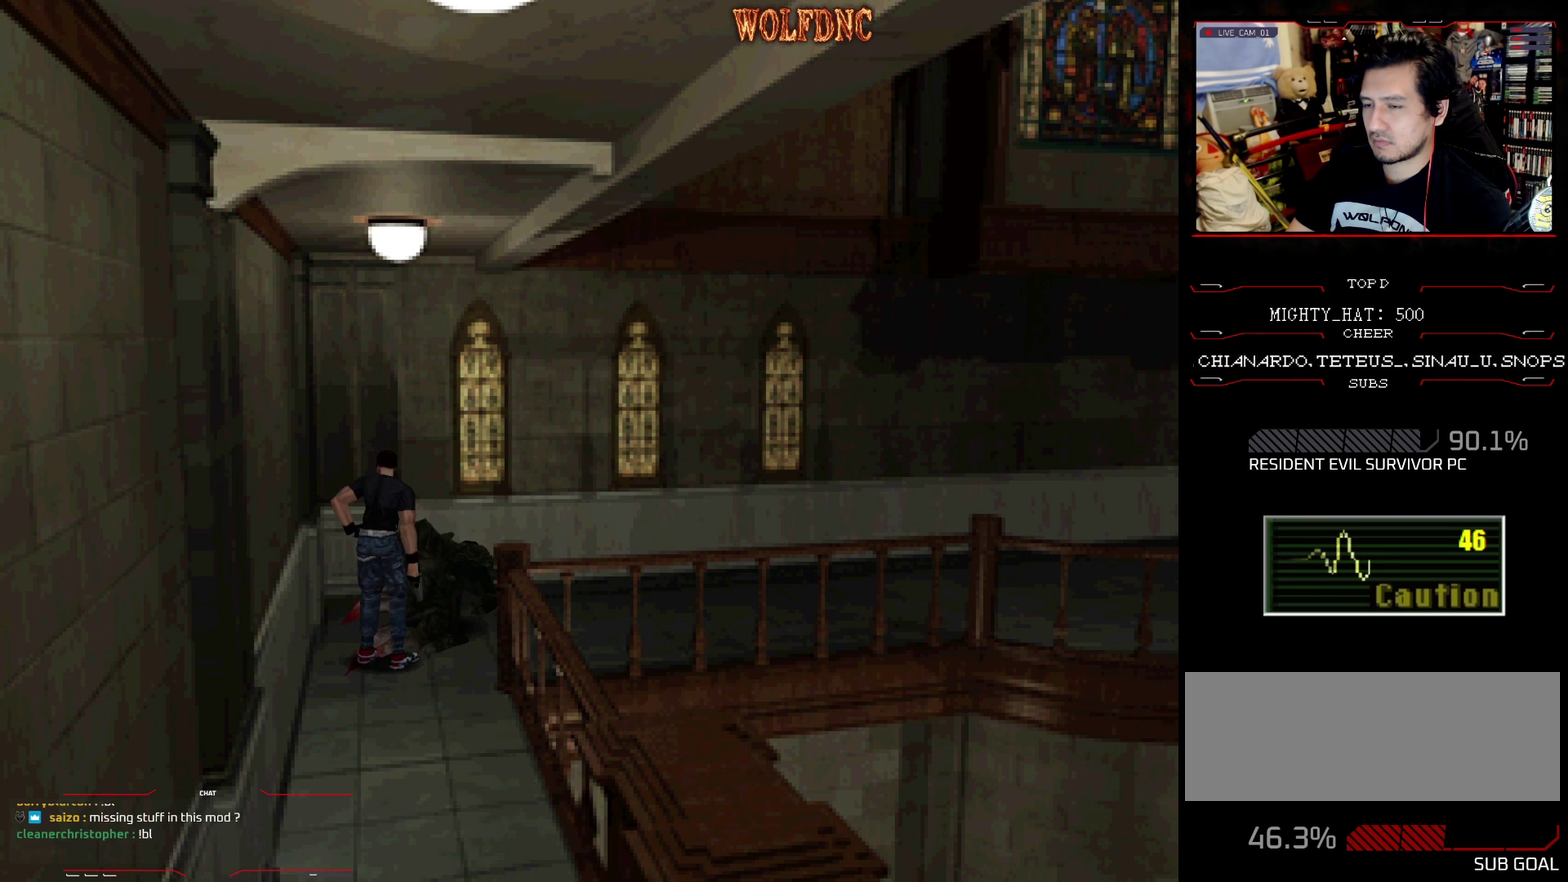
{"buttons": [], "events": []}
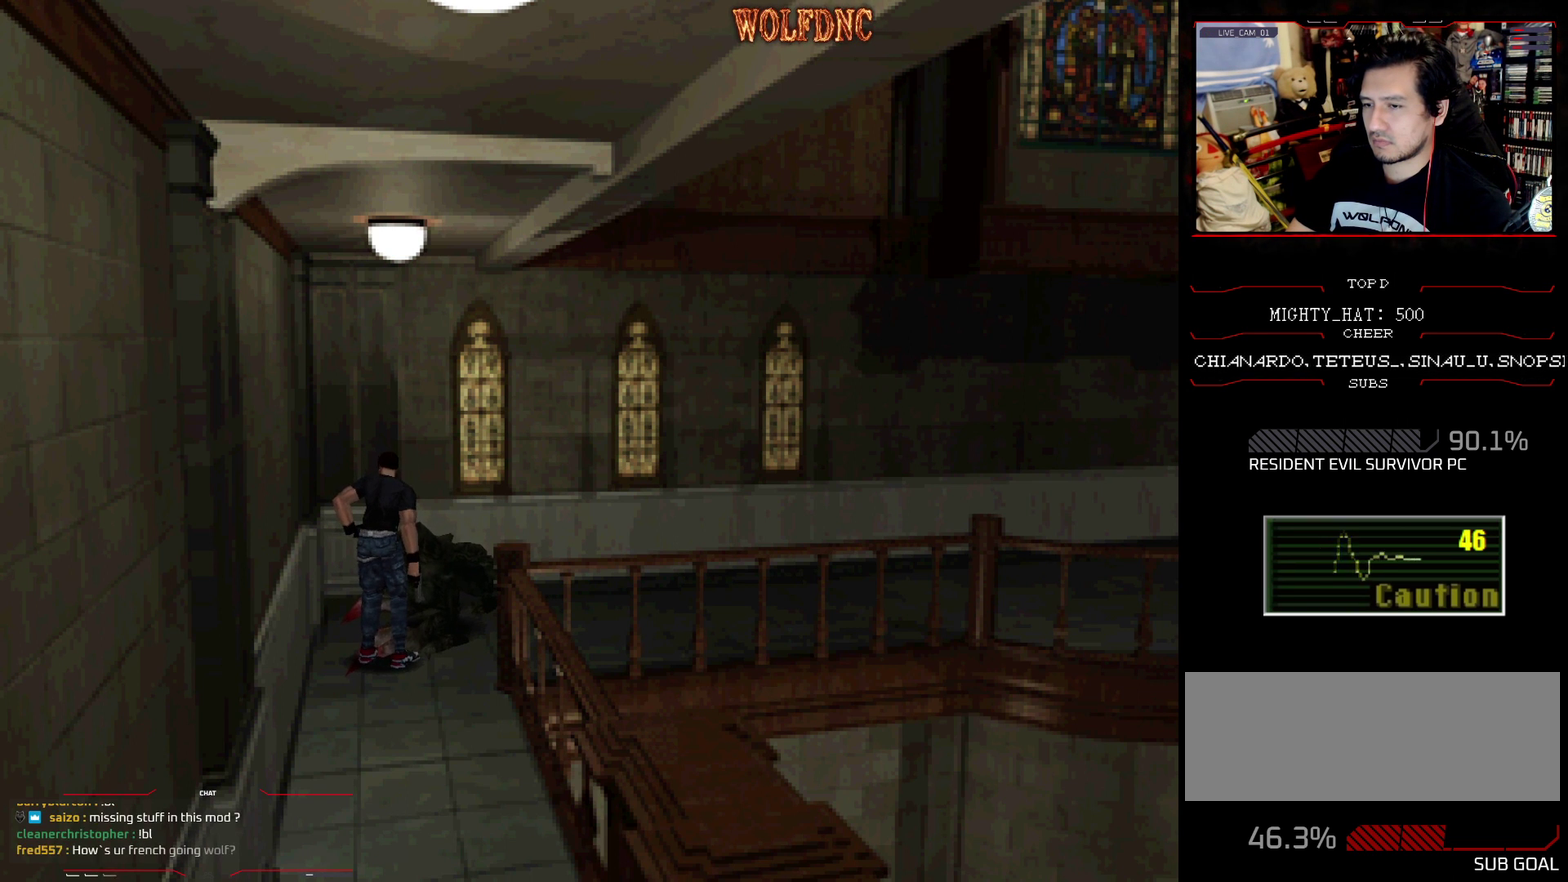
{"buttons": [], "events": []}
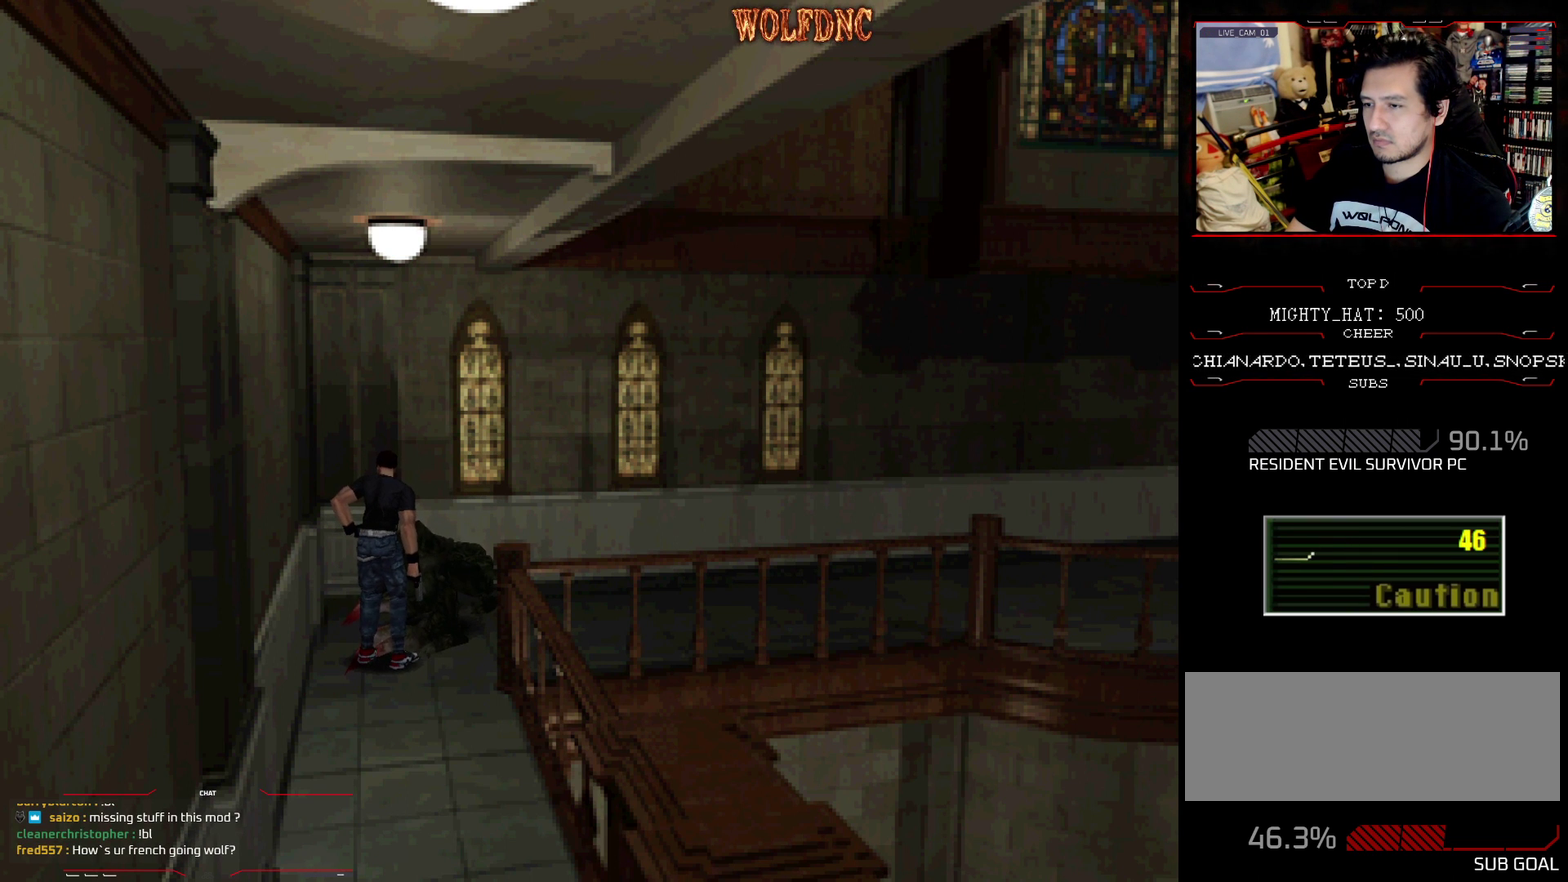
{"buttons": [], "events": []}
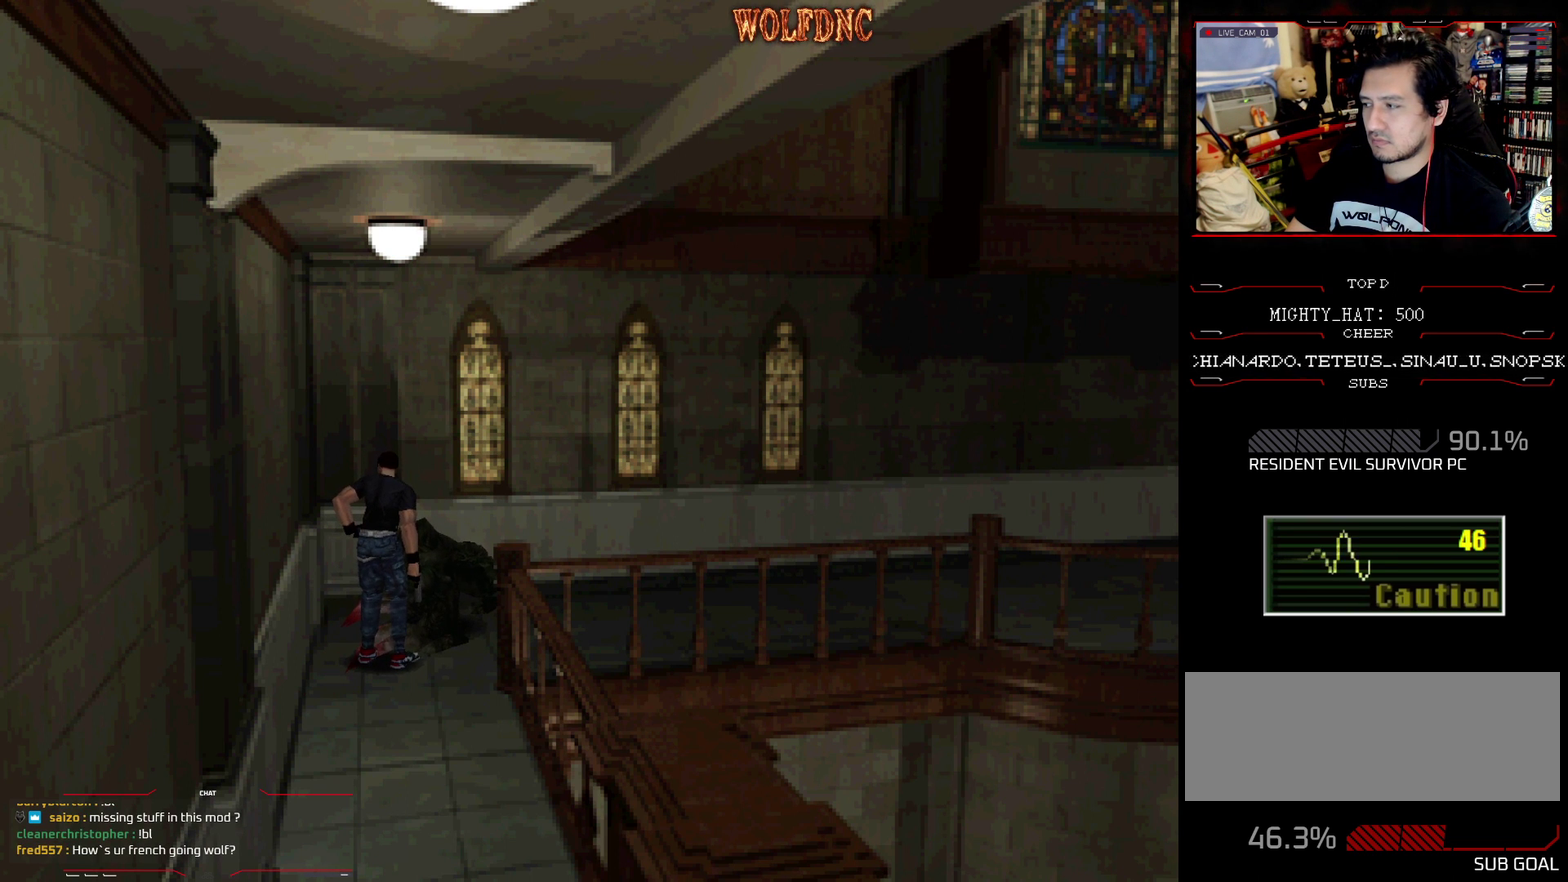
{"buttons": [], "events": []}
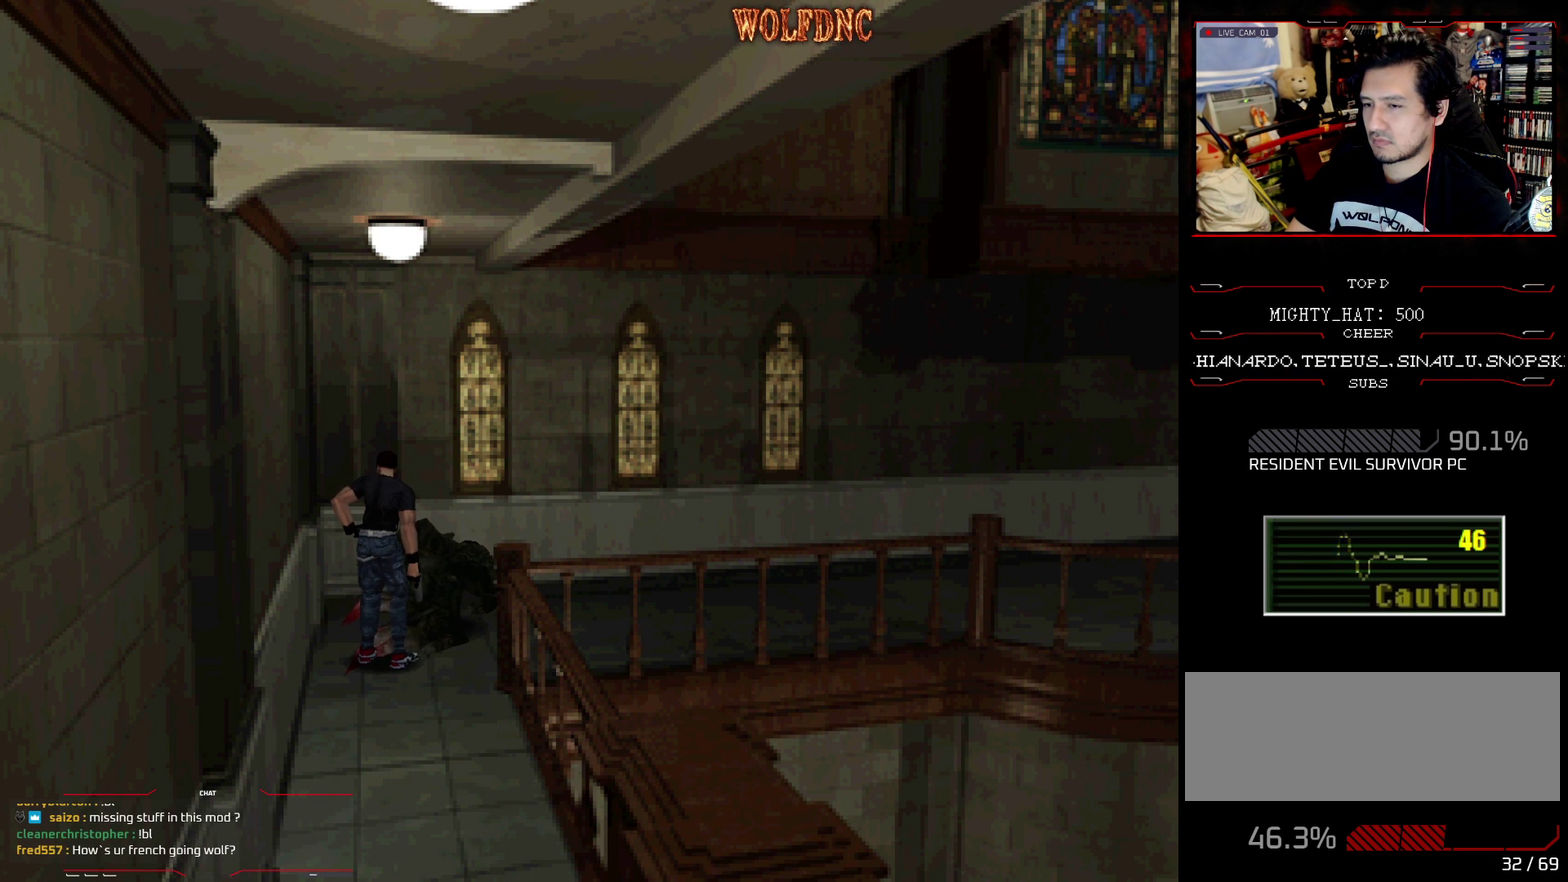
{"buttons": [], "events": []}
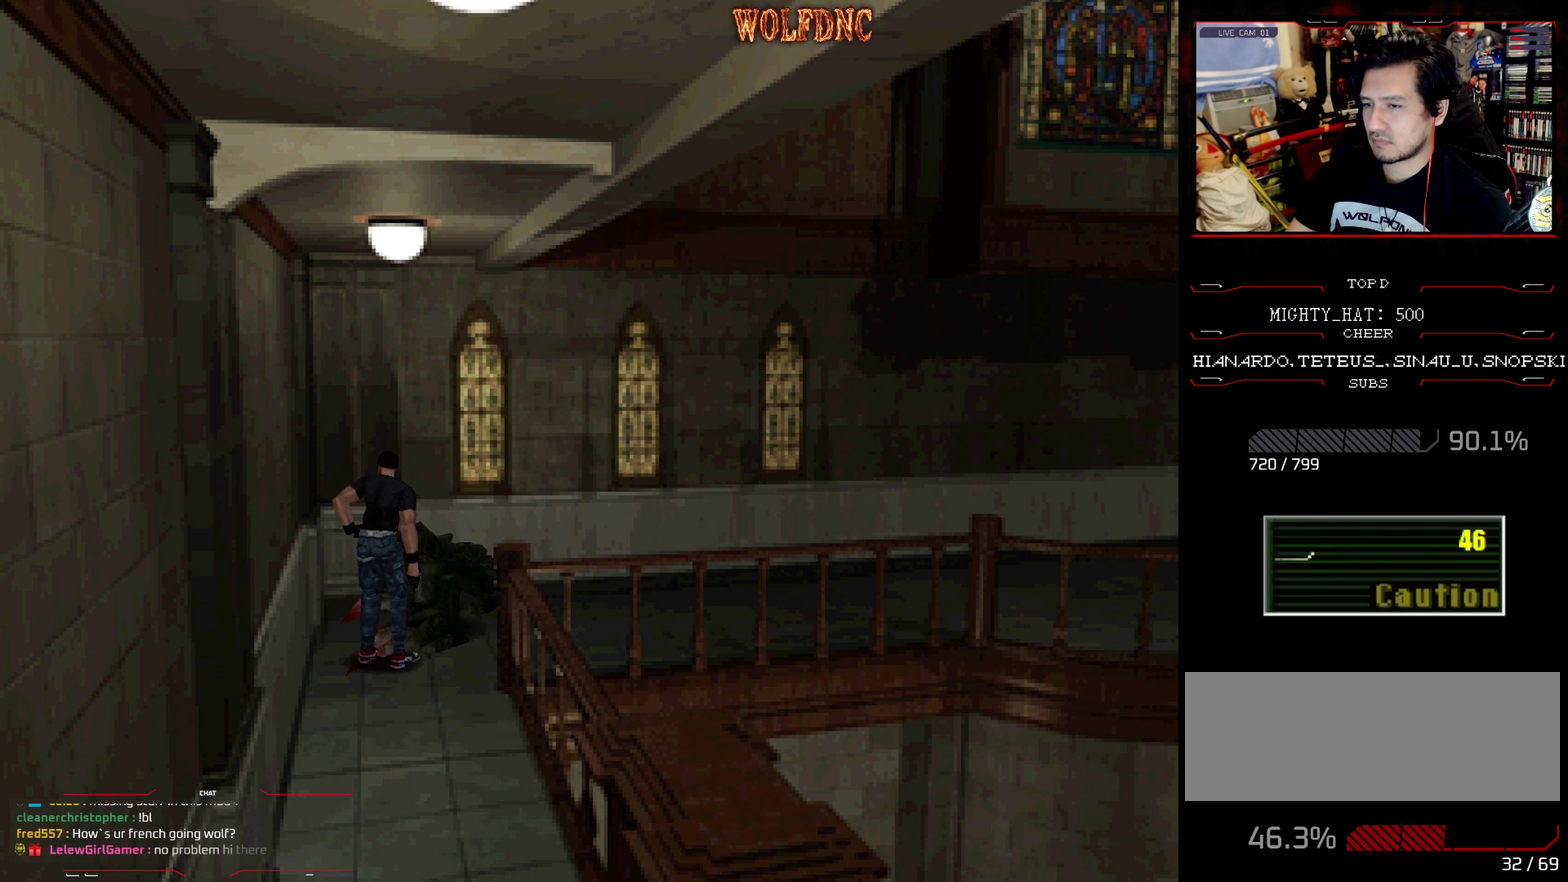
{"buttons": [], "events": []}
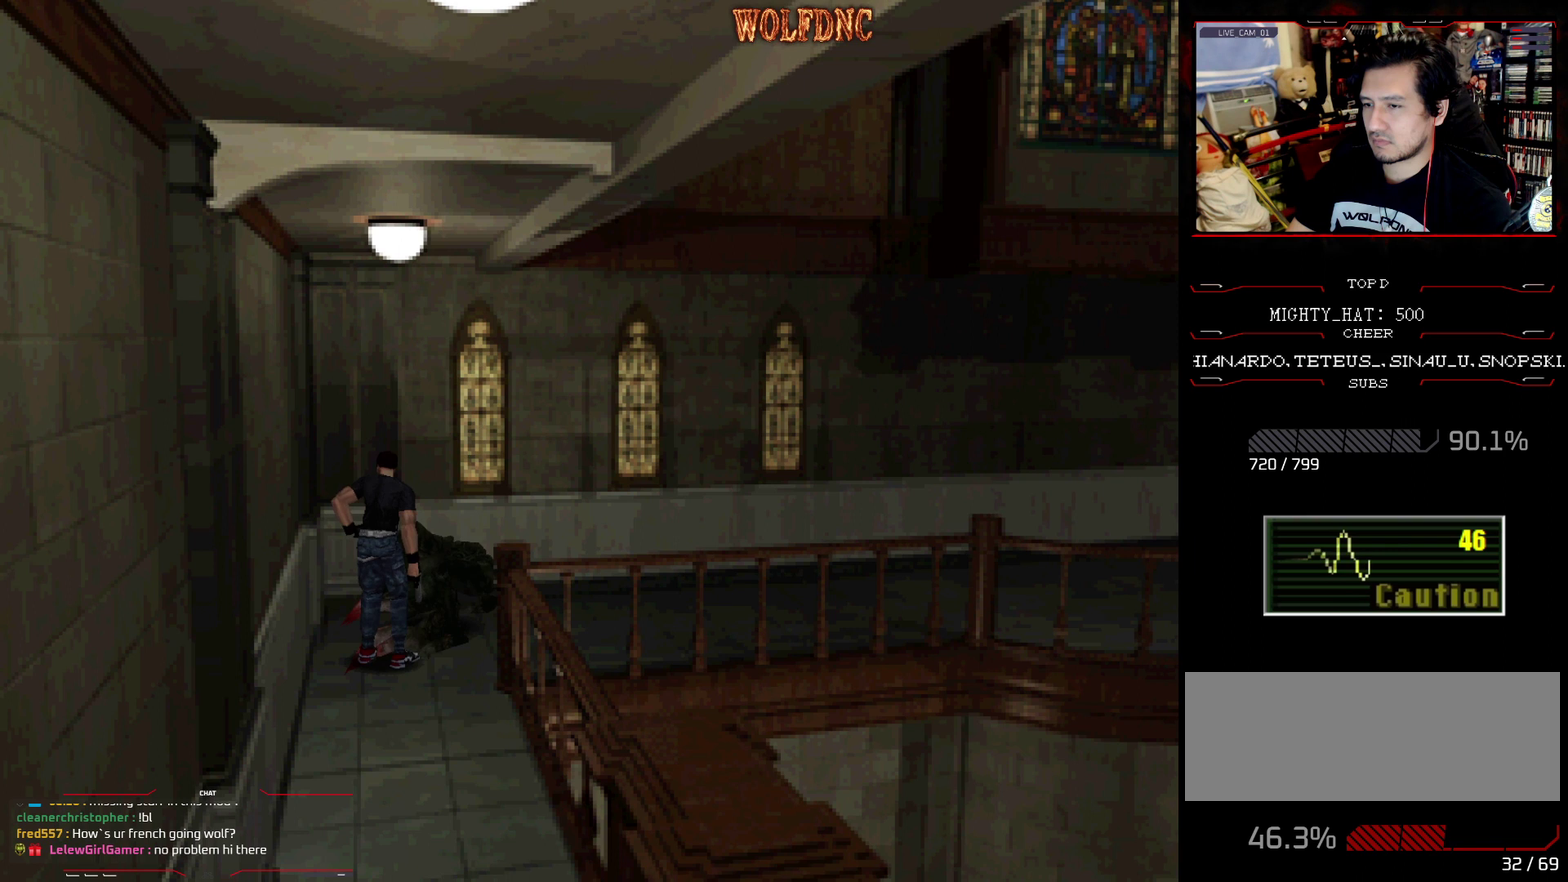
{"buttons": ["CROSS", "R1", "DPAD_DOWN"], "events": [[367, "CROSS", "down"], [367, "DPAD_DOWN", "down"], [367, "R1", "down"]]}
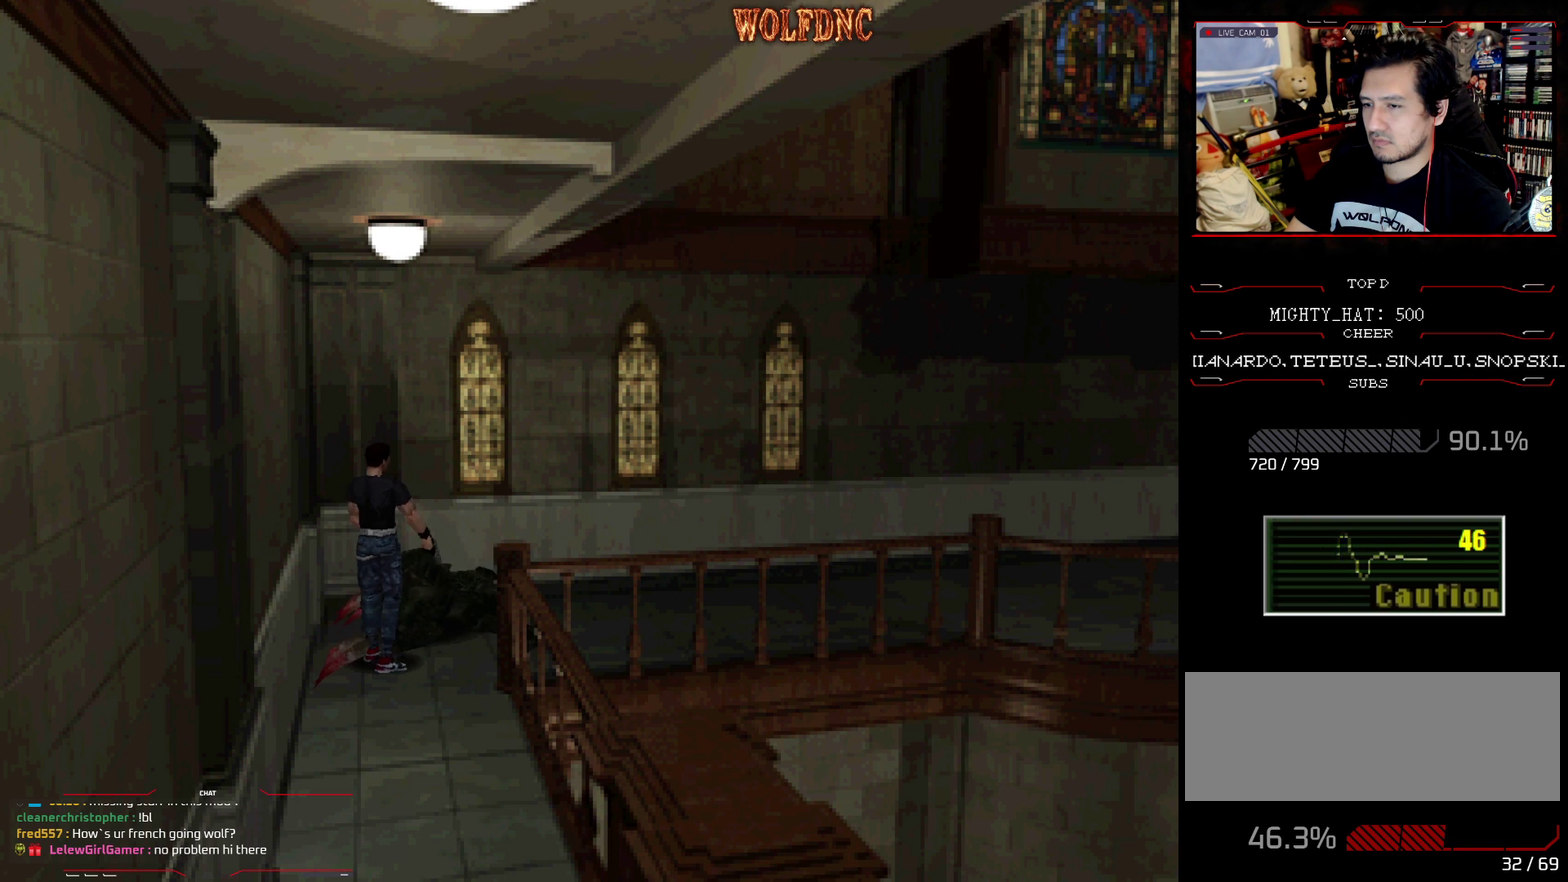
{"buttons": [], "events": [[201, "DPAD_DOWN", "up"], [234, "CROSS", "up"], [234, "R1", "up"]]}